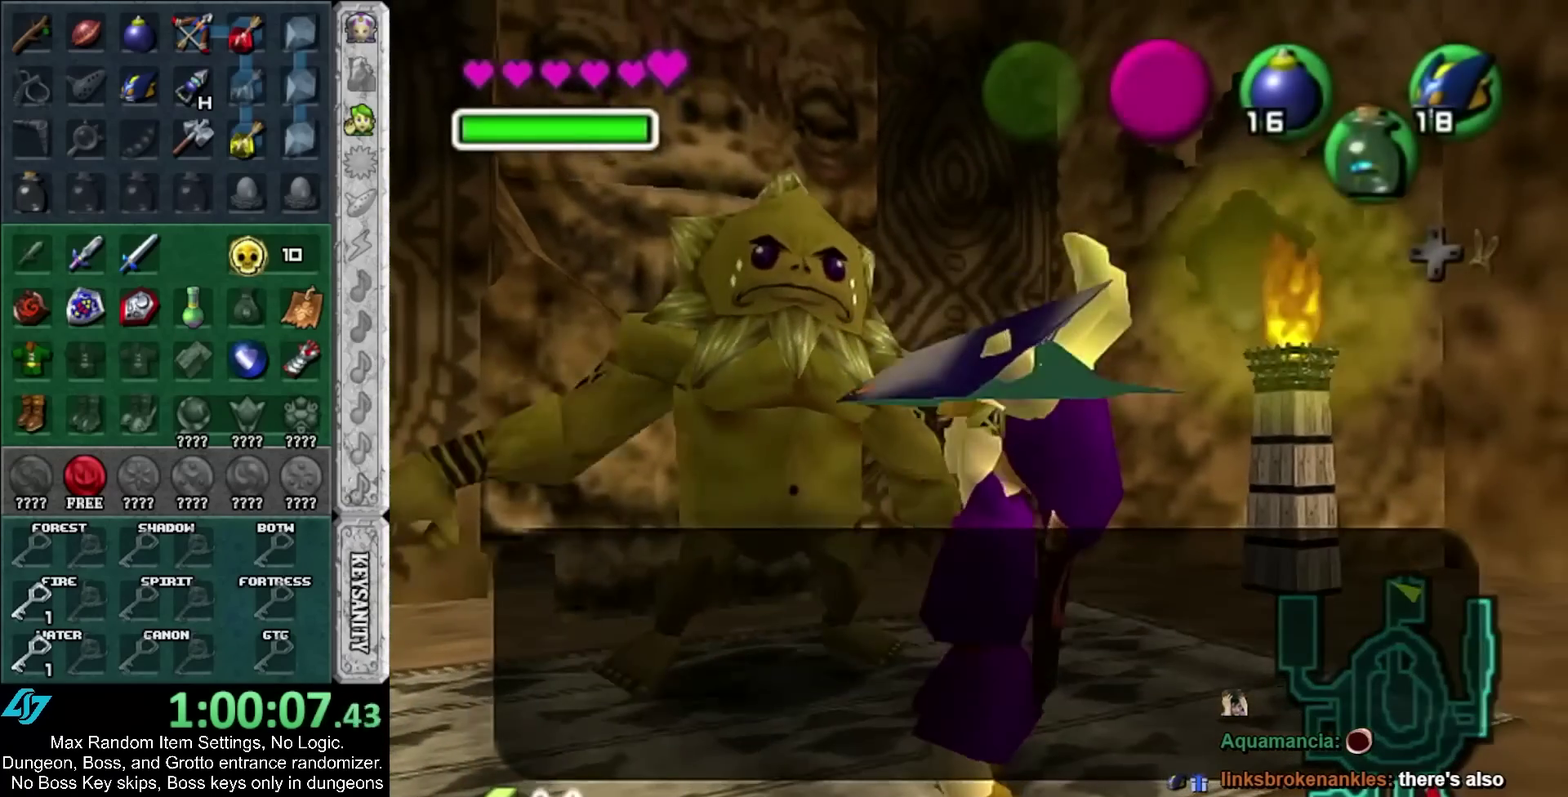
Gameplay with a controller; each line is a JSON object with the inputs held at the frame after it. "events" lists button and stick changes between this image and that frame as [ms after this image, input, new state], when the widget could be followed in between. Not read: HOME.
{"buttons": ["A", "SELECT"], "left_stick": "center", "right_stick": "center", "events": [[33, "A", "down"], [33, "SELECT", "down"], [117, "A", "up"], [117, "SELECT", "up"], [183, "A", "down"], [183, "SELECT", "down"], [283, "A", "up"], [283, "SELECT", "up"], [333, "A", "down"], [333, "SELECT", "down"], [400, "A", "up"], [400, "SELECT", "up"], [500, "A", "down"], [500, "SELECT", "down"]]}
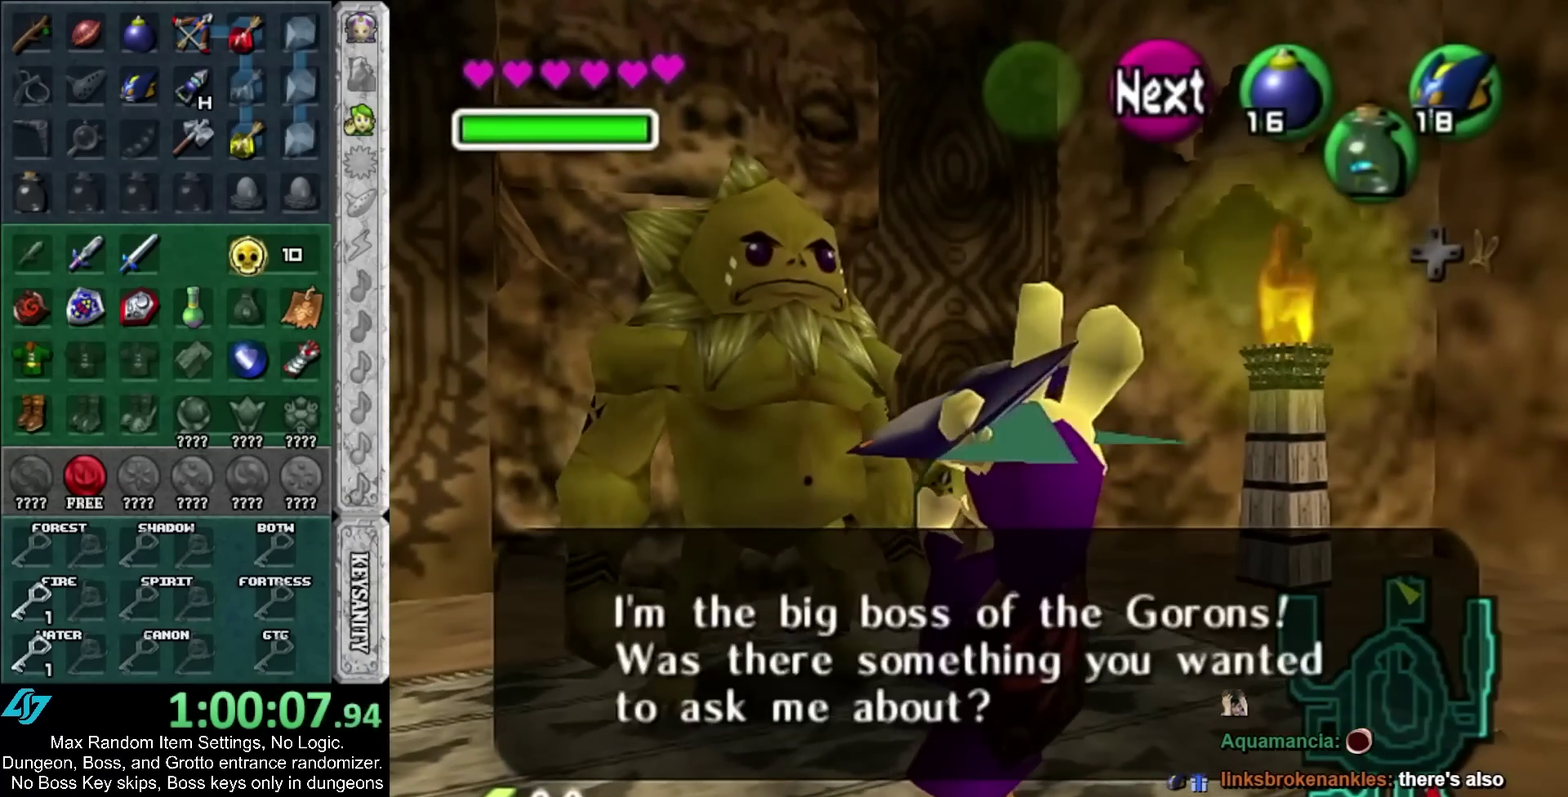
{"buttons": [], "left_stick": "center", "right_stick": "center", "events": [[67, "A", "up"], [67, "SELECT", "up"], [133, "SELECT", "down"], [217, "SELECT", "up"], [283, "A", "down"], [283, "SELECT", "down"], [350, "SELECT", "up"], [367, "A", "up"], [433, "A", "down"], [433, "SELECT", "down"], [500, "A", "up"], [500, "SELECT", "up"]]}
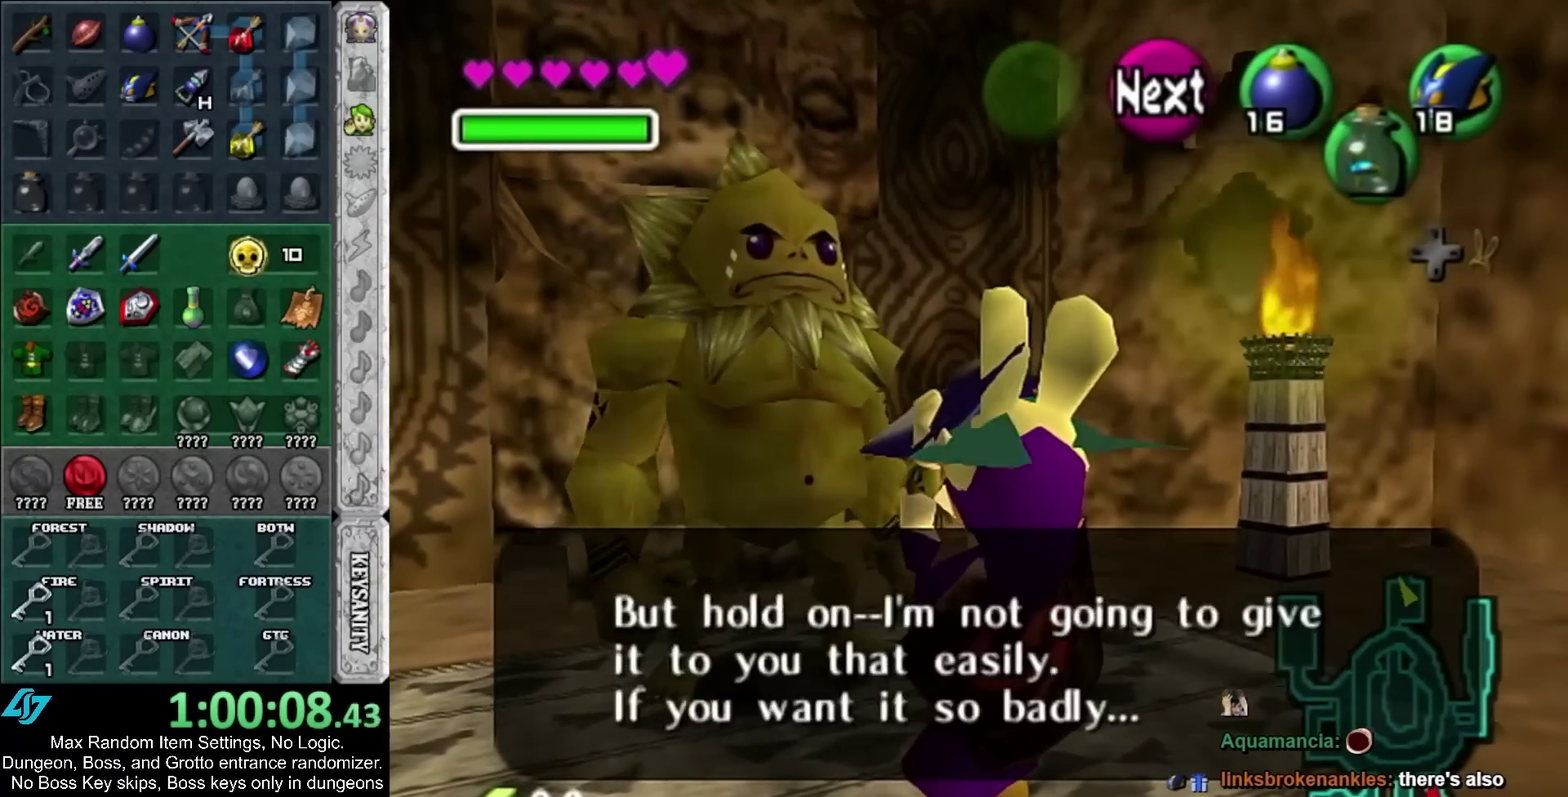
{"buttons": [], "left_stick": "center", "right_stick": "center", "events": [[67, "A", "down"], [67, "SELECT", "down"], [183, "A", "up"], [183, "SELECT", "up"], [267, "A", "down"], [317, "A", "up"], [383, "A", "down"], [383, "SELECT", "down"], [467, "A", "up"], [467, "SELECT", "up"]]}
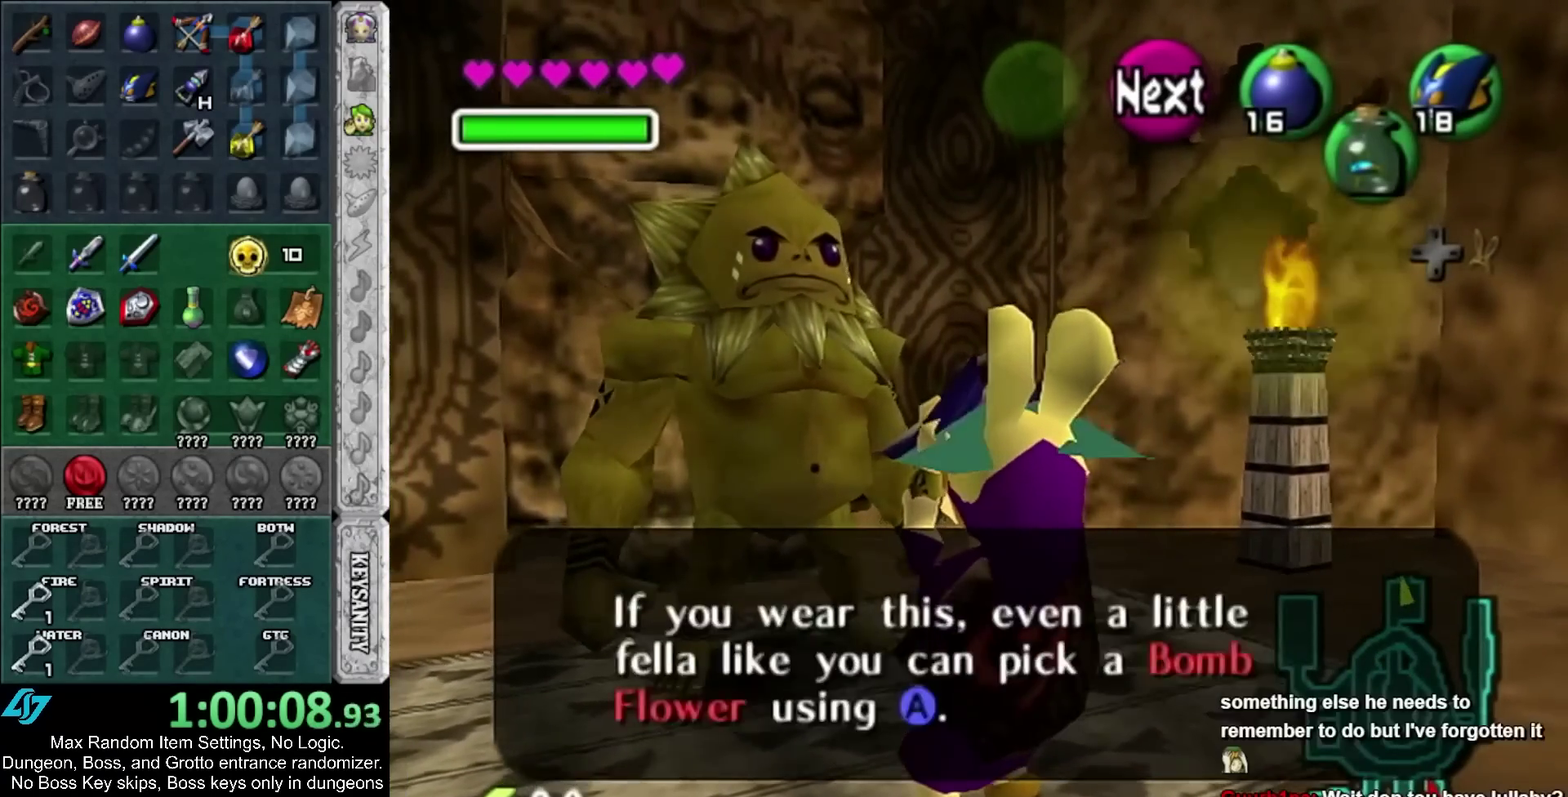
{"buttons": [], "left_stick": "center", "right_stick": "center", "events": [[33, "A", "down"], [33, "SELECT", "down"], [100, "A", "up"], [100, "SELECT", "up"], [183, "A", "down"], [183, "SELECT", "down"], [283, "A", "up"], [283, "SELECT", "up"], [350, "SELECT", "down"], [383, "A", "down"], [450, "A", "up"], [450, "SELECT", "up"]]}
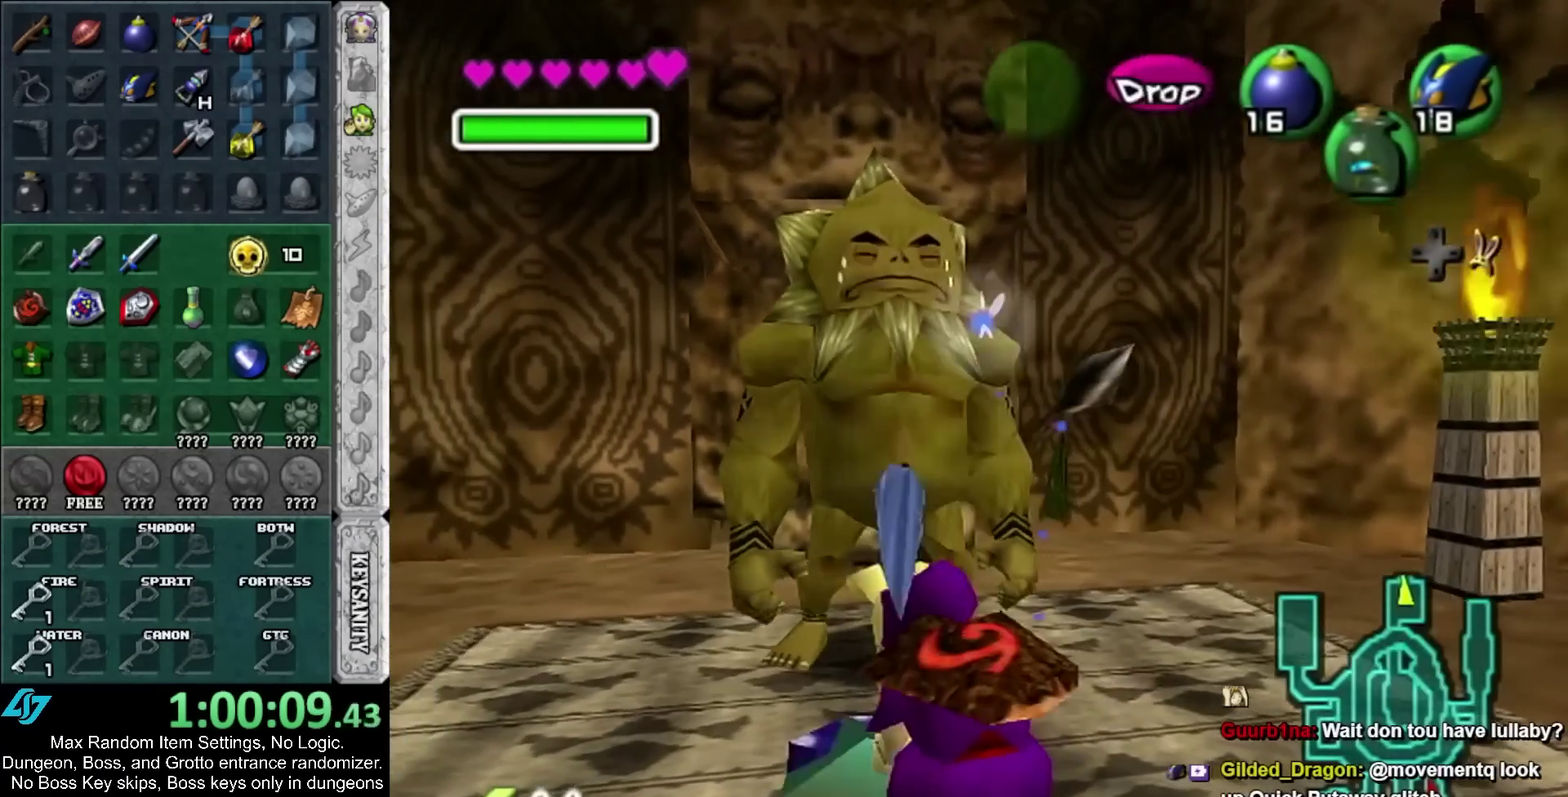
{"buttons": [], "left_stick": "center", "right_stick": "center", "events": []}
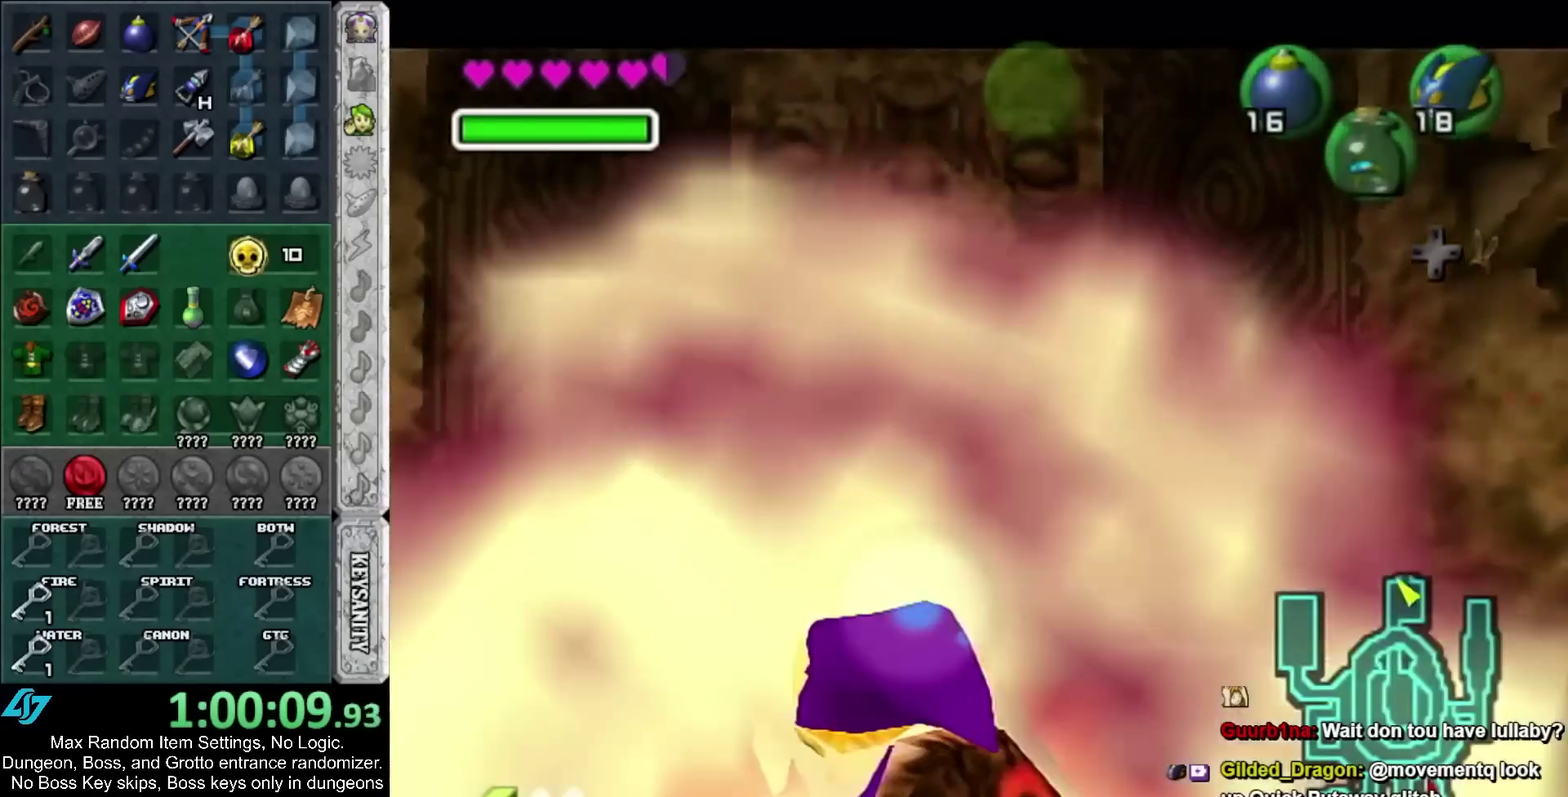
{"buttons": [], "left_stick": "center", "right_stick": "center", "events": [[383, "A", "down"], [383, "SELECT", "down"], [433, "A", "up"], [433, "SELECT", "up"]]}
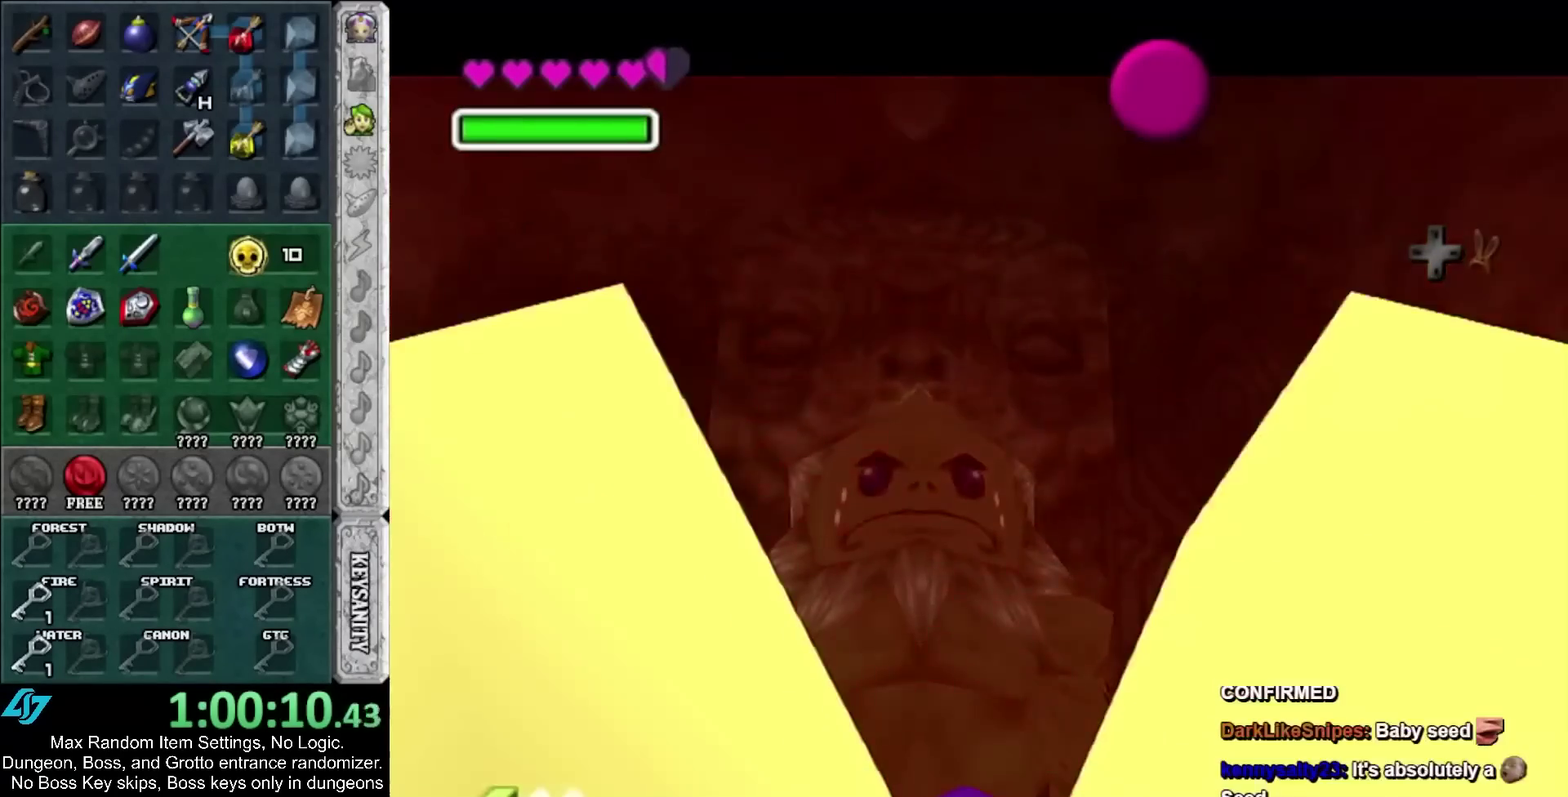
{"buttons": [], "left_stick": "center", "right_stick": "center", "events": [[33, "A", "down"], [33, "SELECT", "down"], [133, "A", "up"], [133, "SELECT", "up"], [233, "A", "down"], [233, "SELECT", "down"], [283, "A", "up"], [283, "SELECT", "up"], [383, "A", "down"], [383, "SELECT", "down"], [433, "A", "up"], [433, "SELECT", "up"]]}
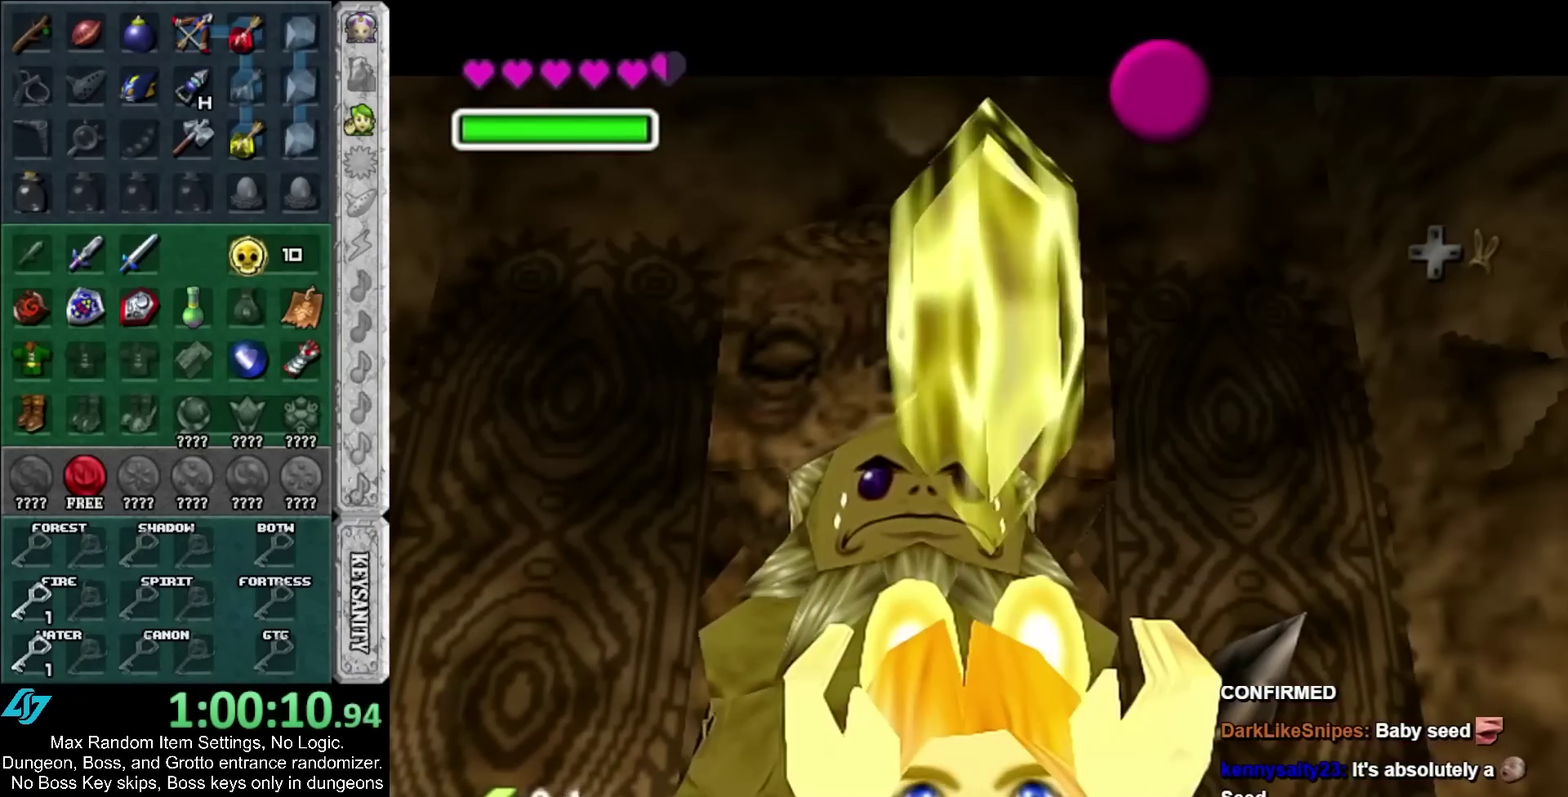
{"buttons": [], "left_stick": "center", "right_stick": "center", "events": [[33, "A", "down"], [33, "SELECT", "down"], [117, "A", "up"], [117, "SELECT", "up"], [183, "A", "down"], [183, "SELECT", "down"], [283, "A", "up"], [283, "SELECT", "up"]]}
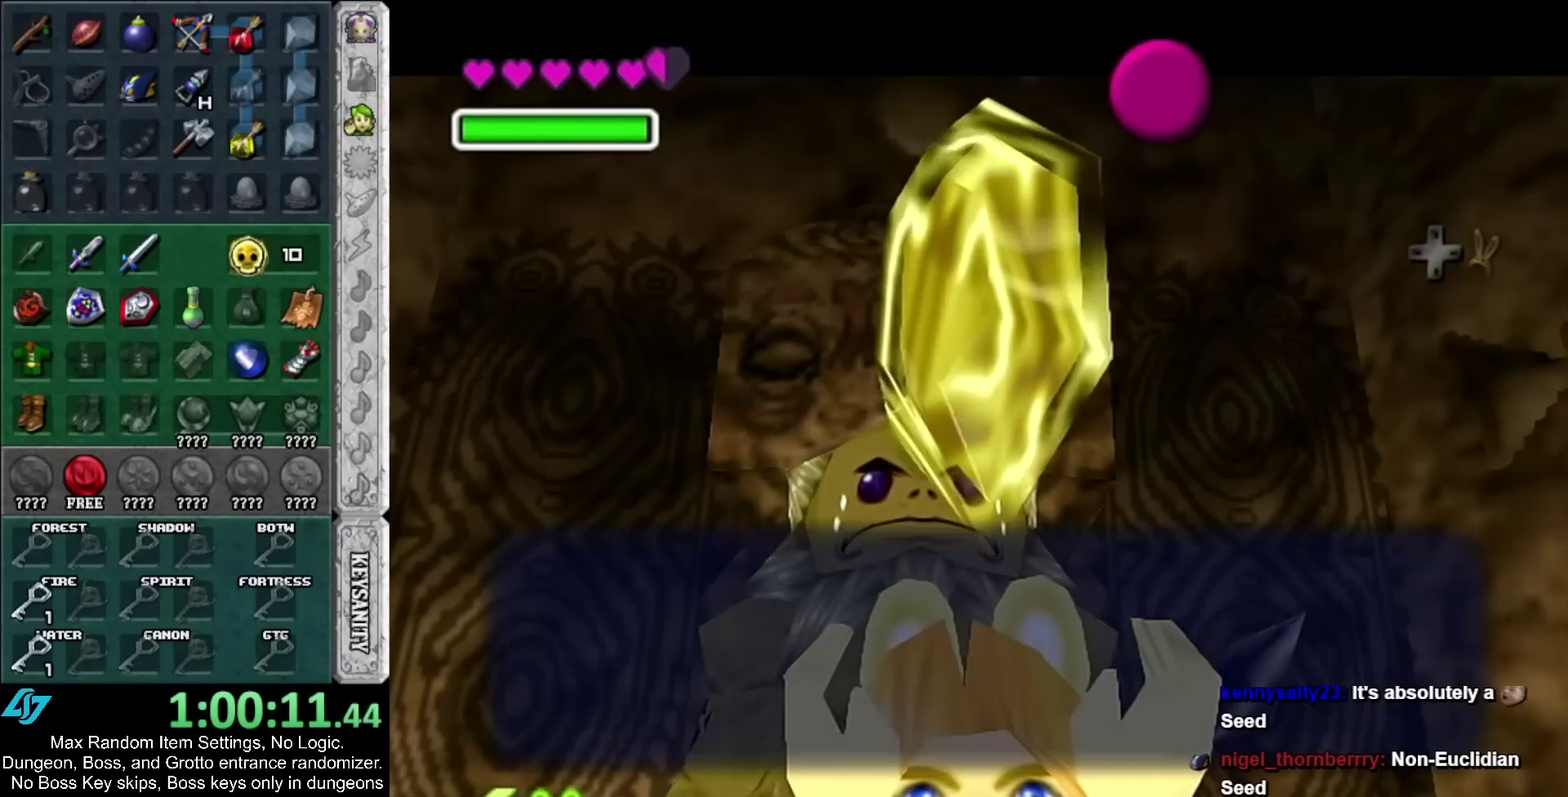
{"buttons": [], "left_stick": "center", "right_stick": "center", "events": [[100, "A", "down"], [150, "A", "up"]]}
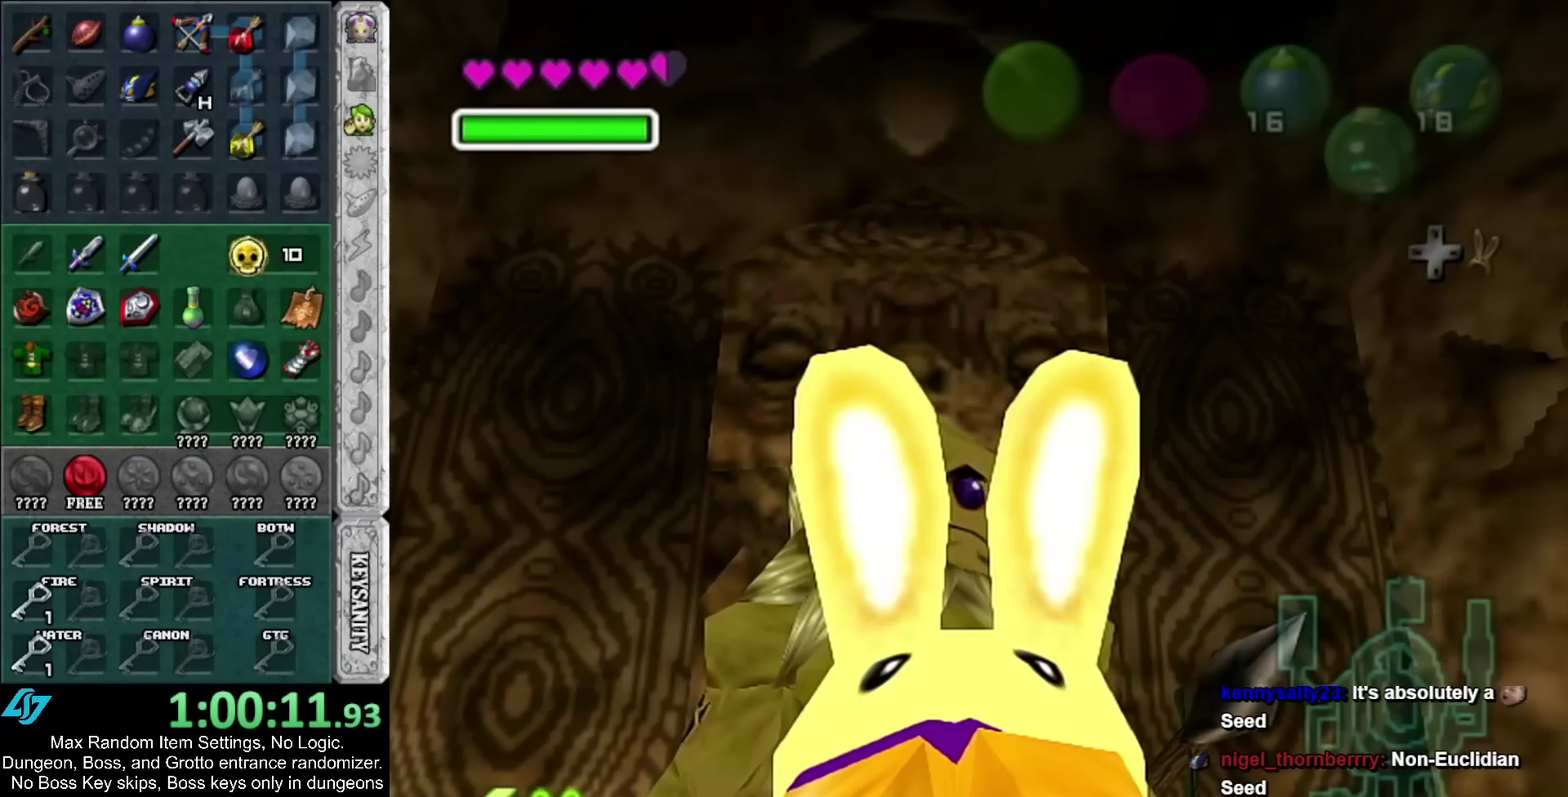
{"buttons": [], "left_stick": "center", "right_stick": "center", "events": []}
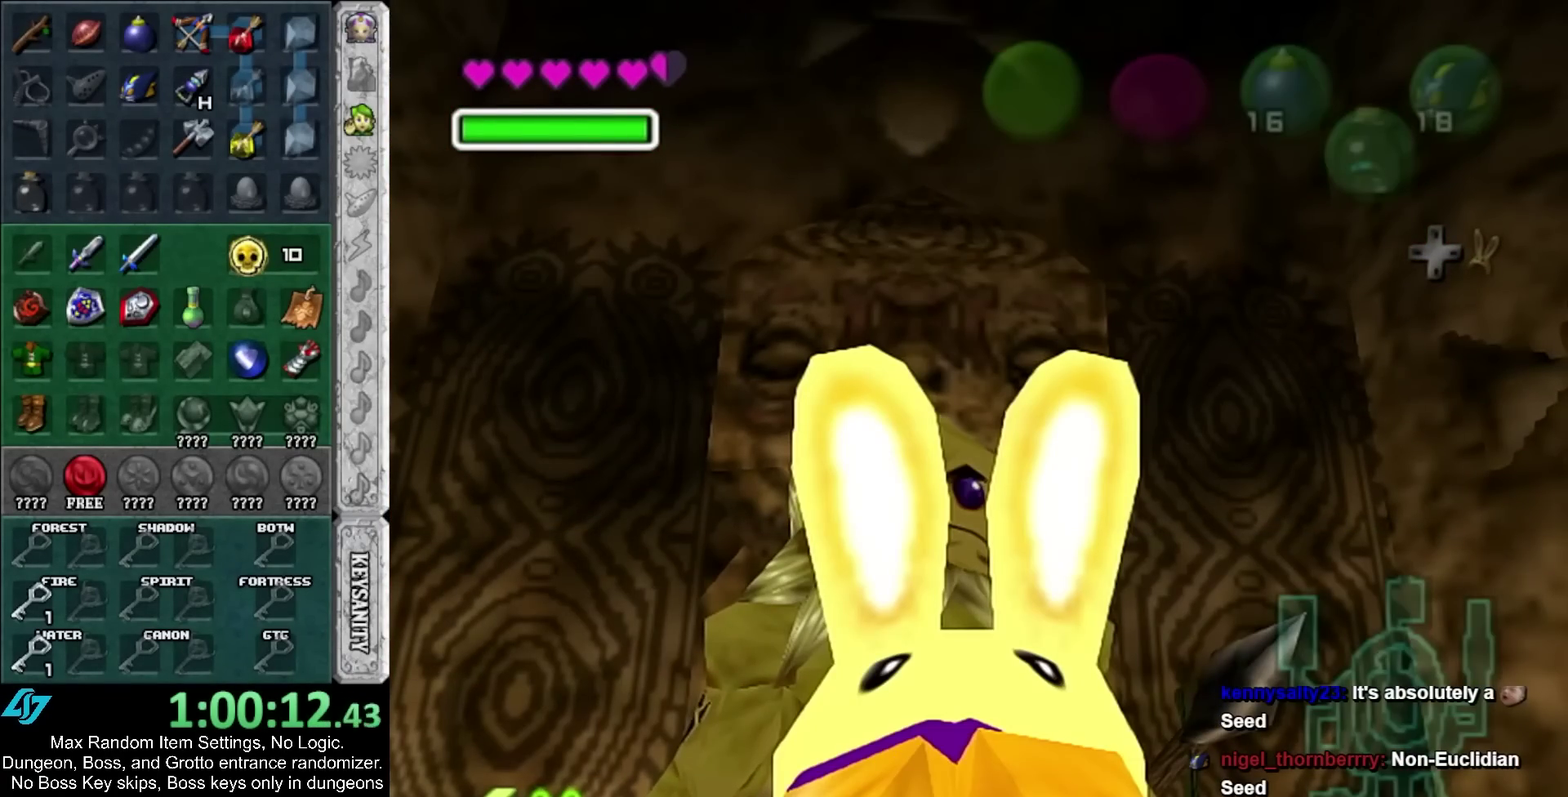
{"buttons": [], "left_stick": "center", "right_stick": "center", "events": []}
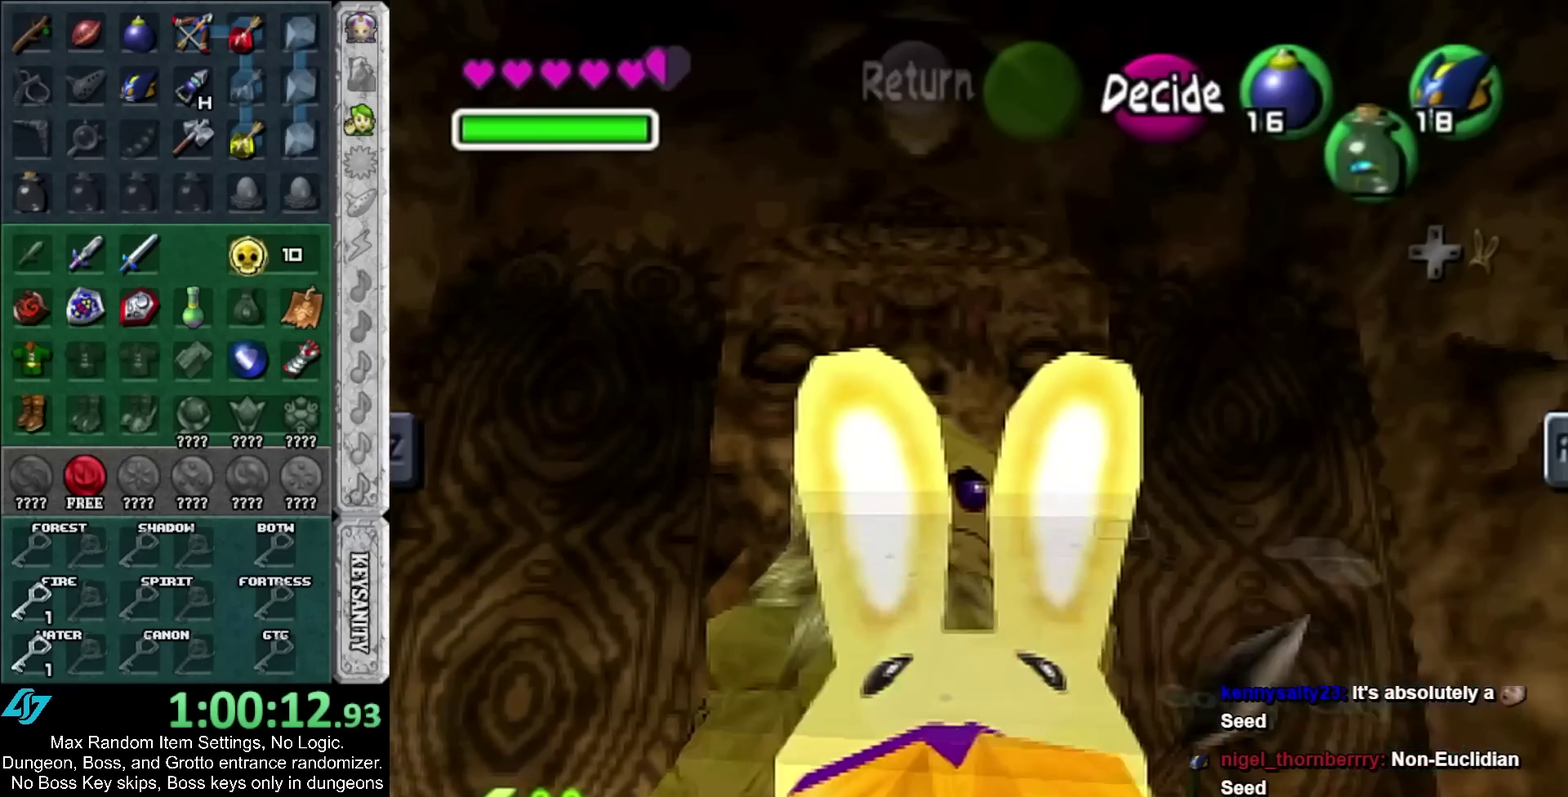
{"buttons": [], "left_stick": "center", "right_stick": "center", "events": []}
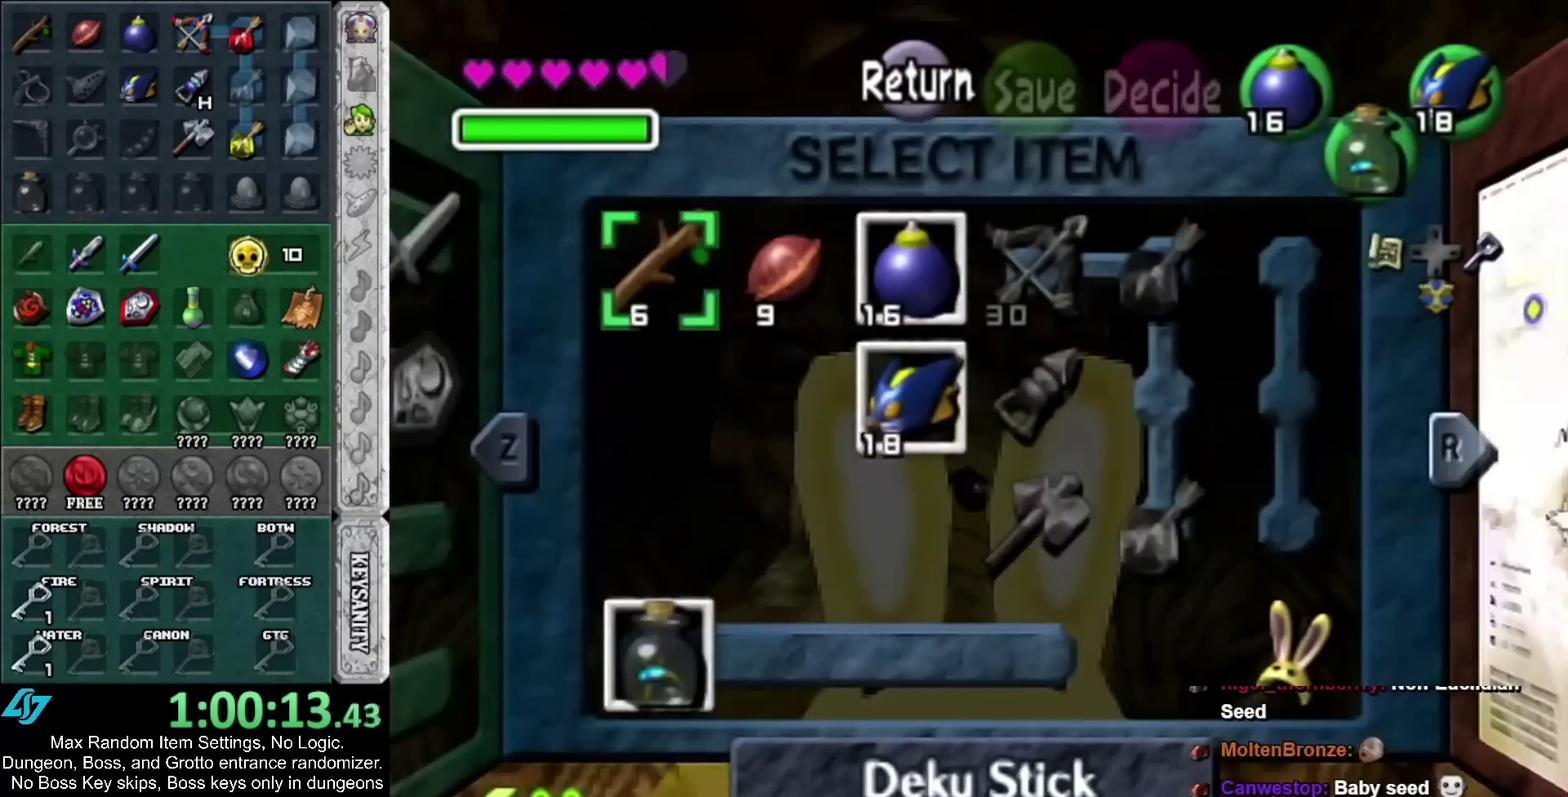
{"buttons": [], "left_stick": "center", "right_stick": "center", "events": []}
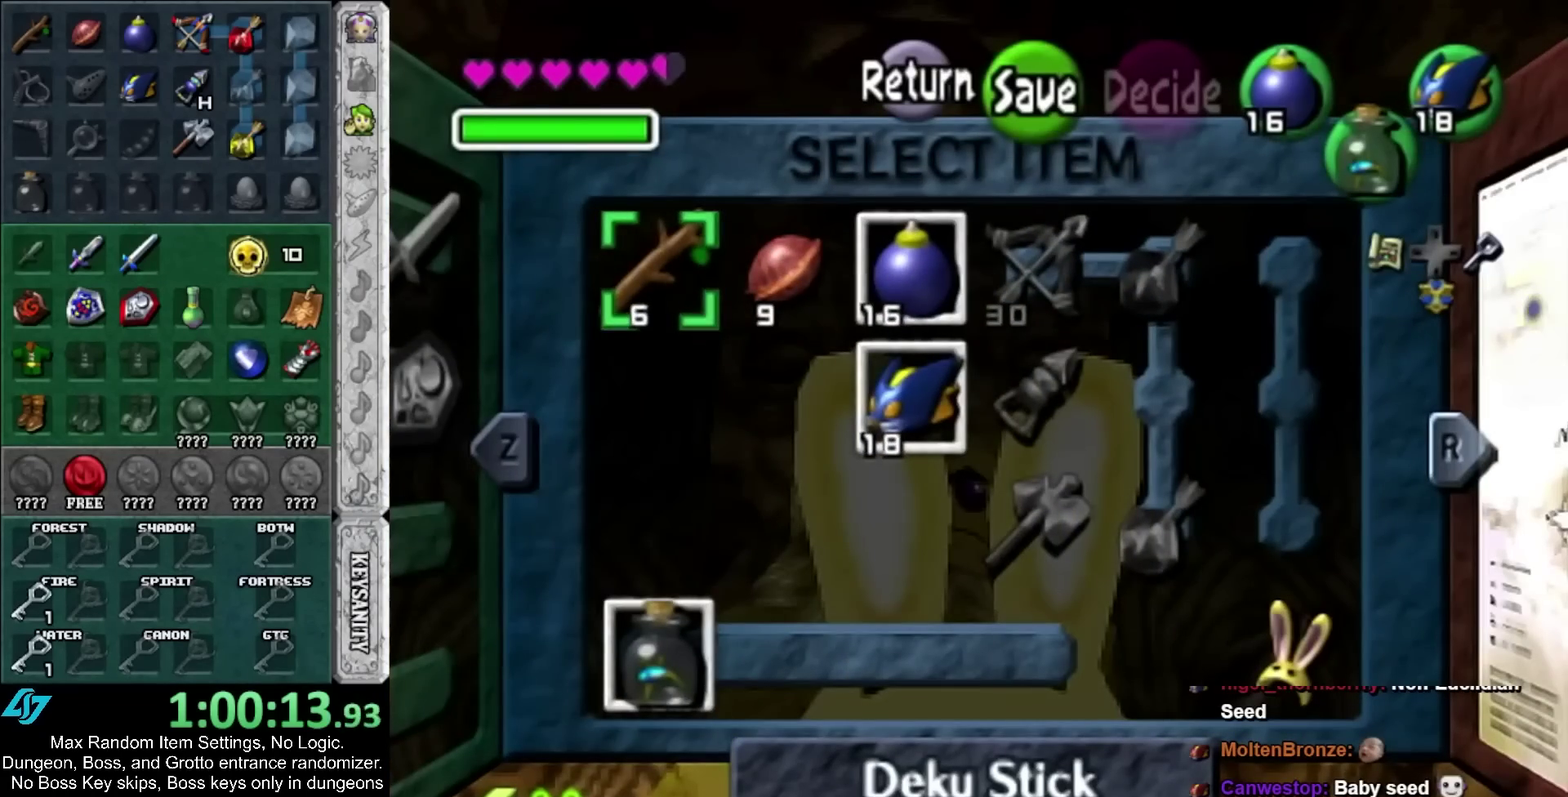
{"buttons": [], "left_stick": "center", "right_stick": "center", "events": []}
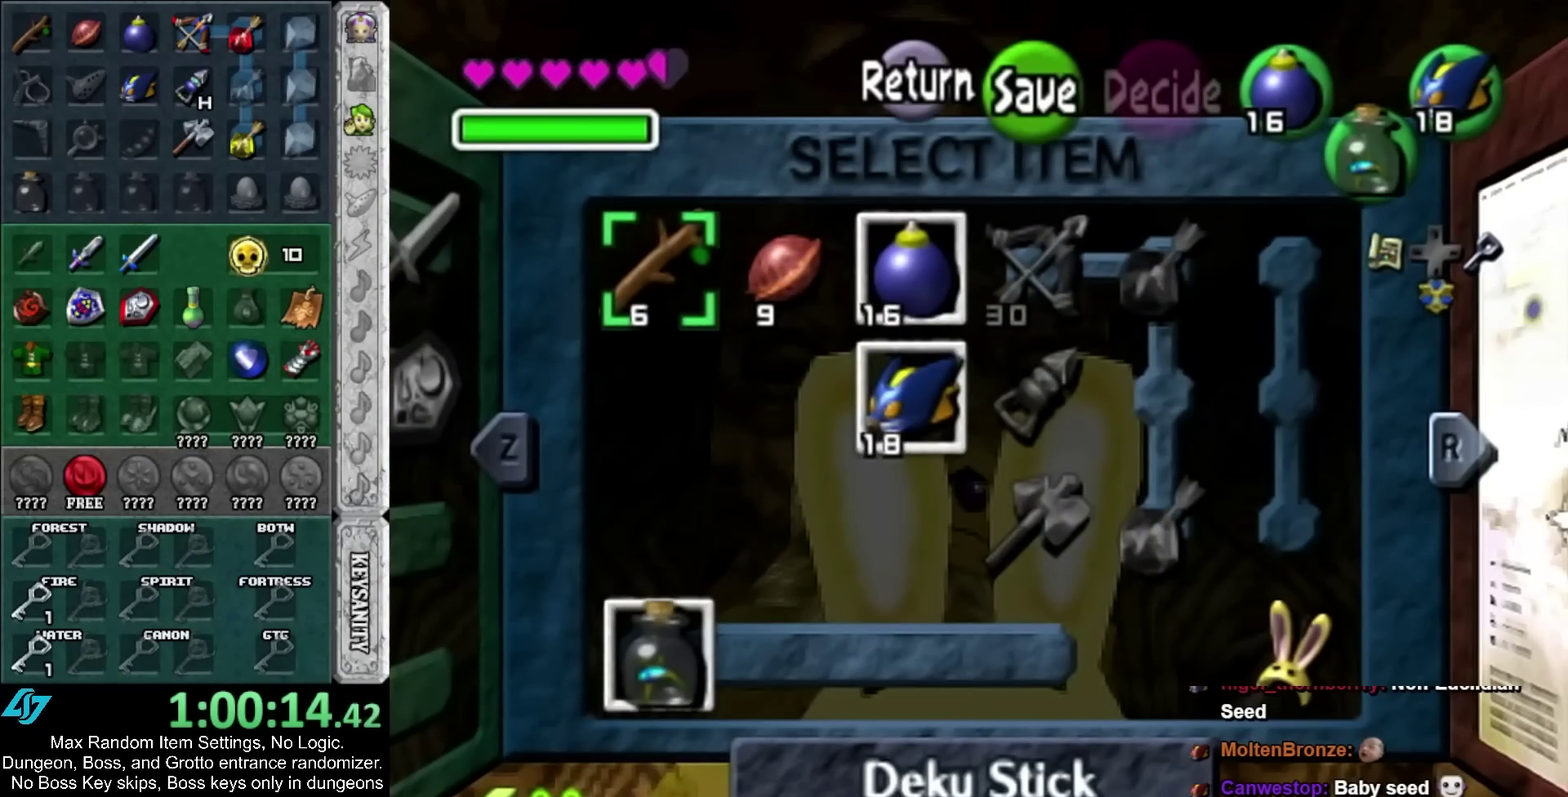
{"buttons": [], "left_stick": "center", "right_stick": "center", "events": []}
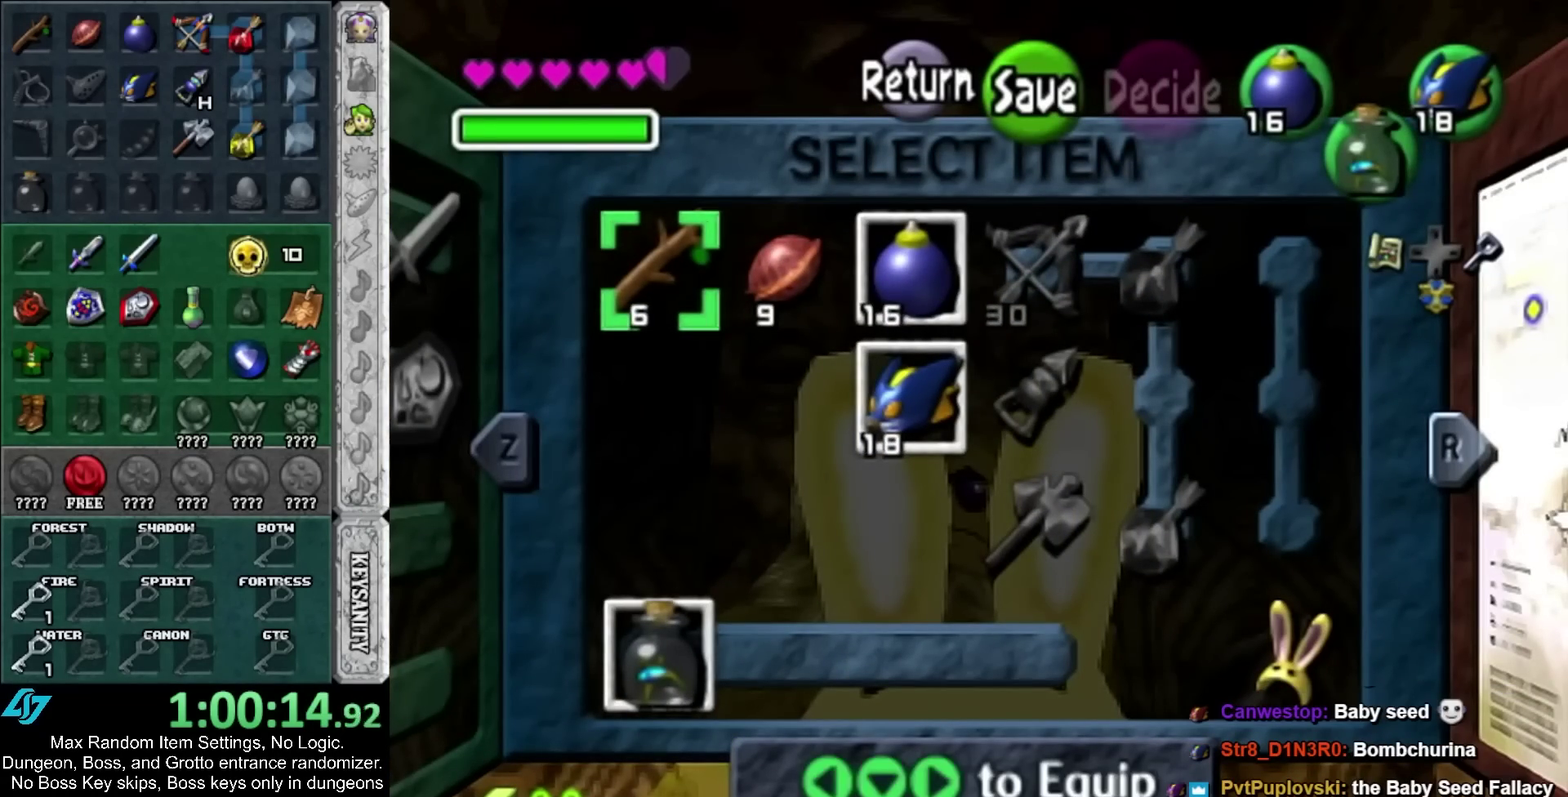
{"buttons": [], "left_stick": "center", "right_stick": "center", "events": [[67, "left_stick", "right"], [167, "R1", "down"], [183, "left_stick", "center"], [283, "R1", "up"]]}
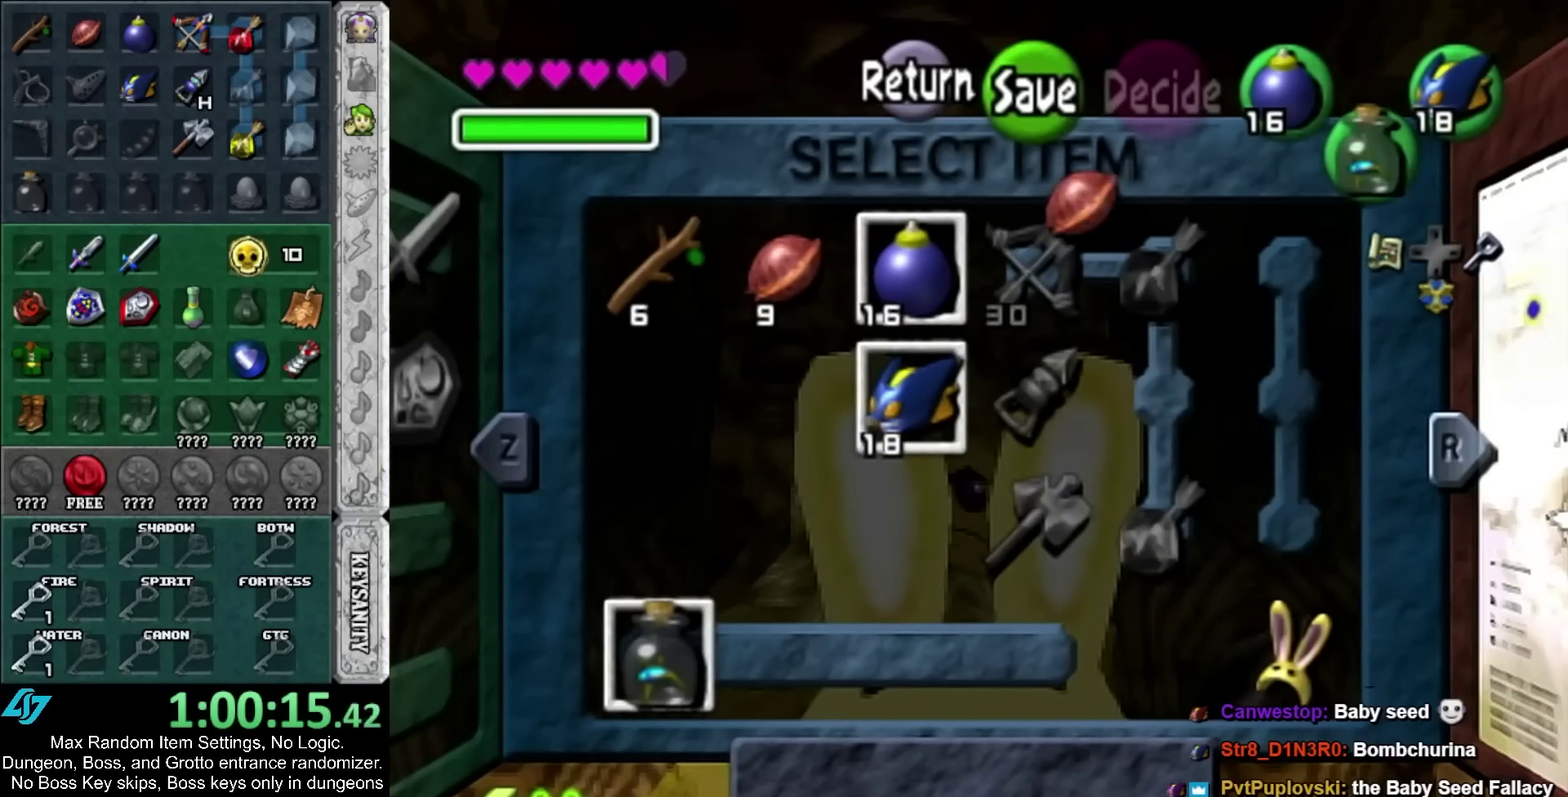
{"buttons": ["A"], "left_stick": "center", "right_stick": "center", "events": [[67, "SELECT", "down"], [150, "SELECT", "up"], [217, "A", "down"], [417, "A", "up"], [467, "A", "down"]]}
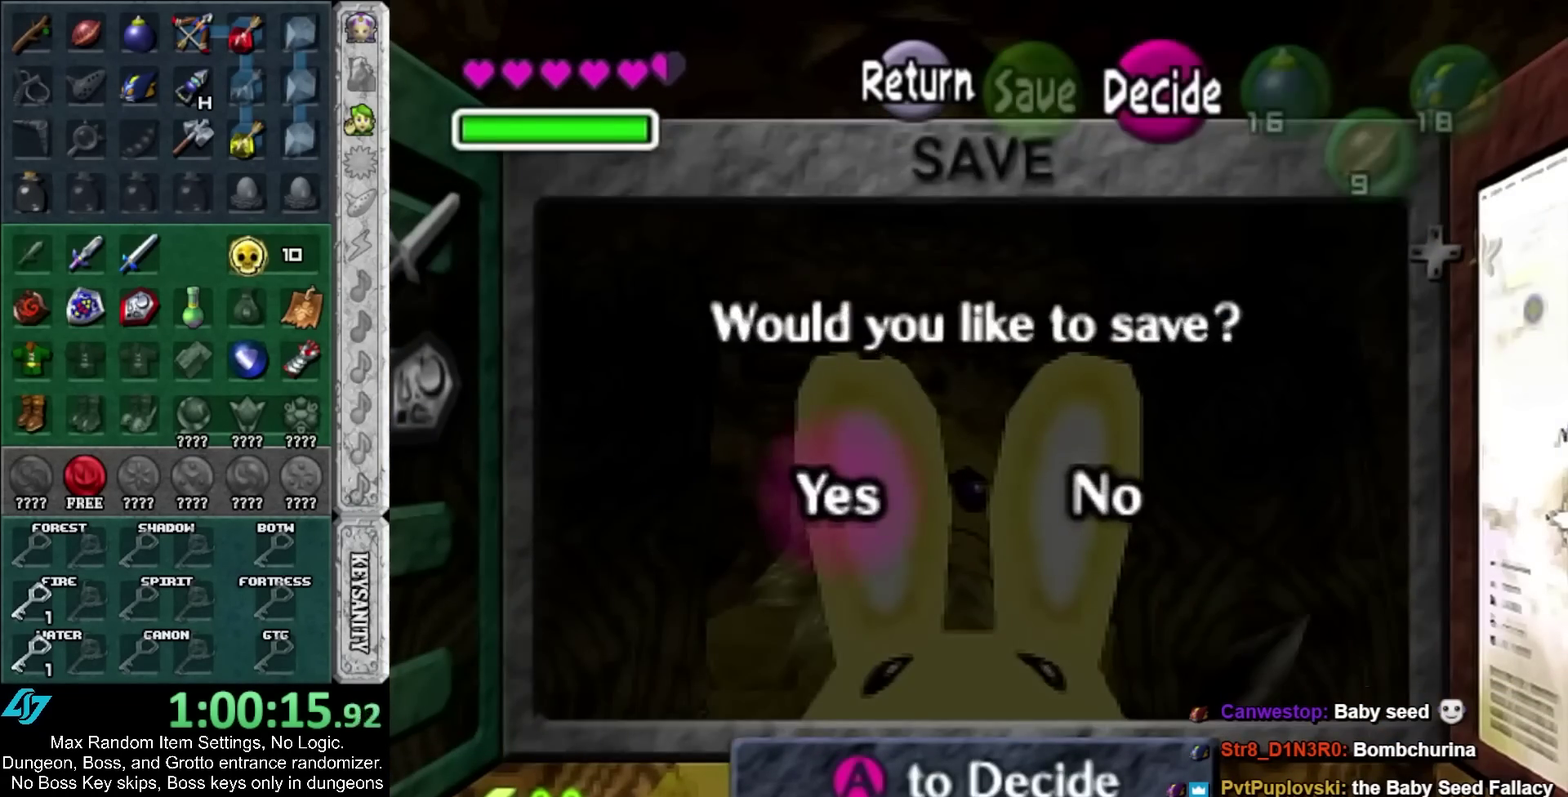
{"buttons": [], "left_stick": "center", "right_stick": "center", "events": [[33, "A", "up"], [200, "A", "down"], [283, "A", "up"]]}